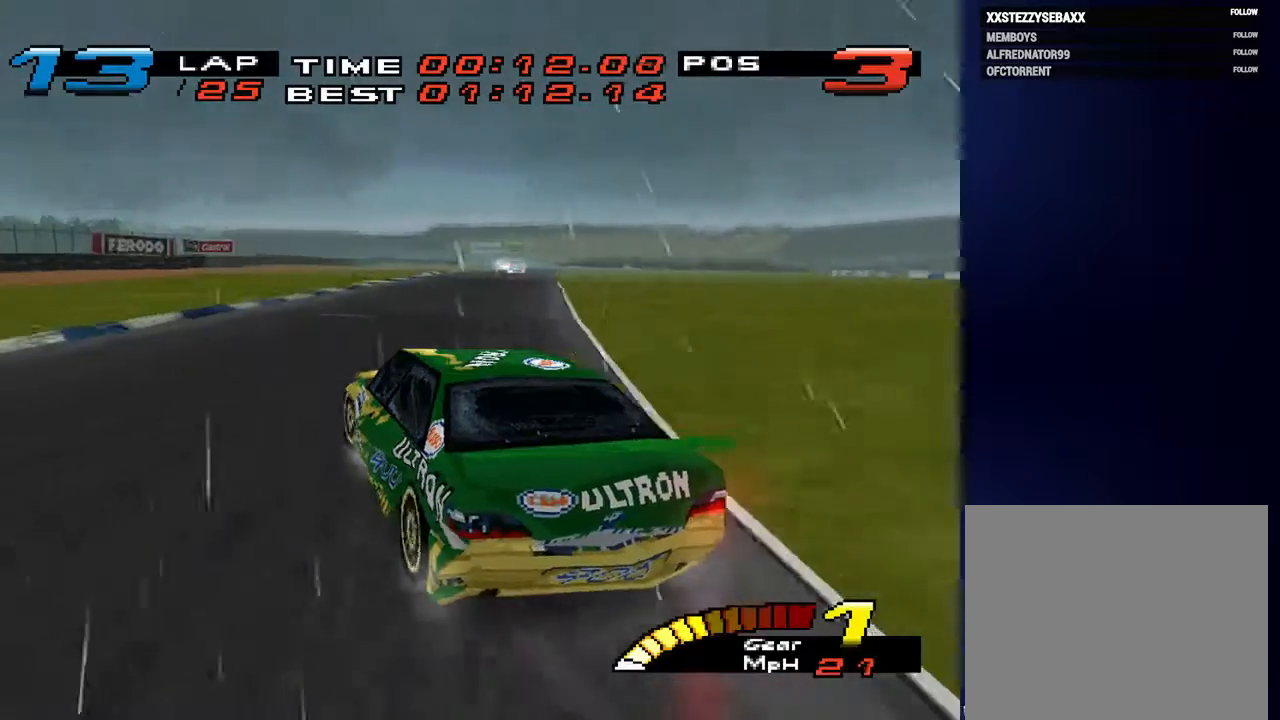
Gameplay with a controller (PlayStation layout); each line is a JSON object with the inputs held at the frame after it. "events" lists button and stick changes between this image and that frame as [ms after this image, input, new state], when the widget could be followed in between. Not read: L3 R3.
{"buttons": [], "left_stick": "down-right", "right_stick": "center", "events": [[33, "left_stick", "down-right"]]}
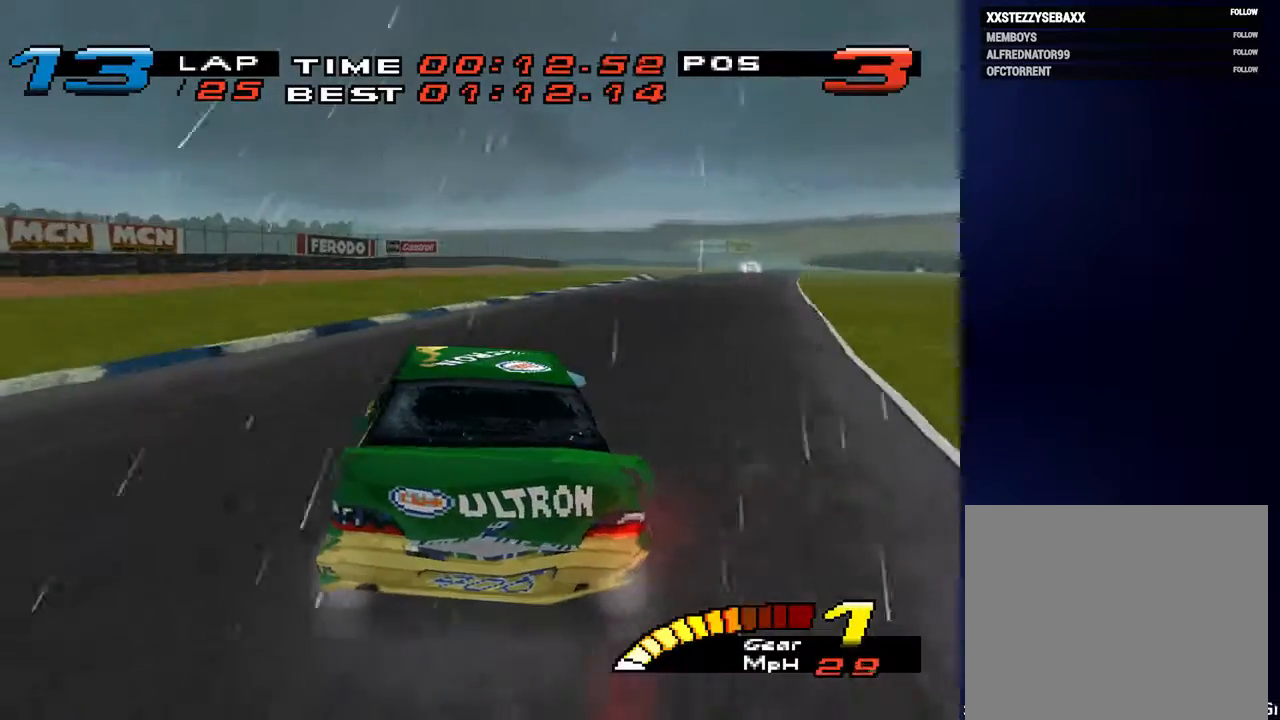
{"buttons": [], "left_stick": "down-right", "right_stick": "center", "events": []}
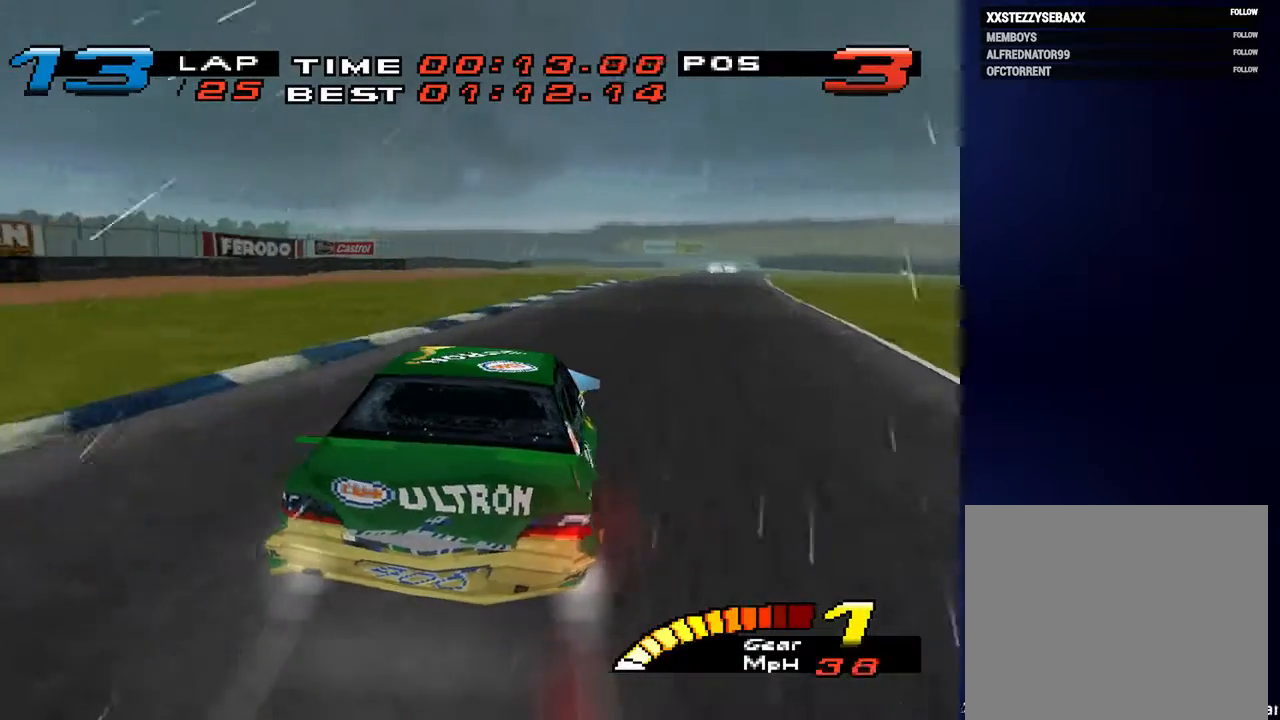
{"buttons": [], "left_stick": "down-right", "right_stick": "center", "events": []}
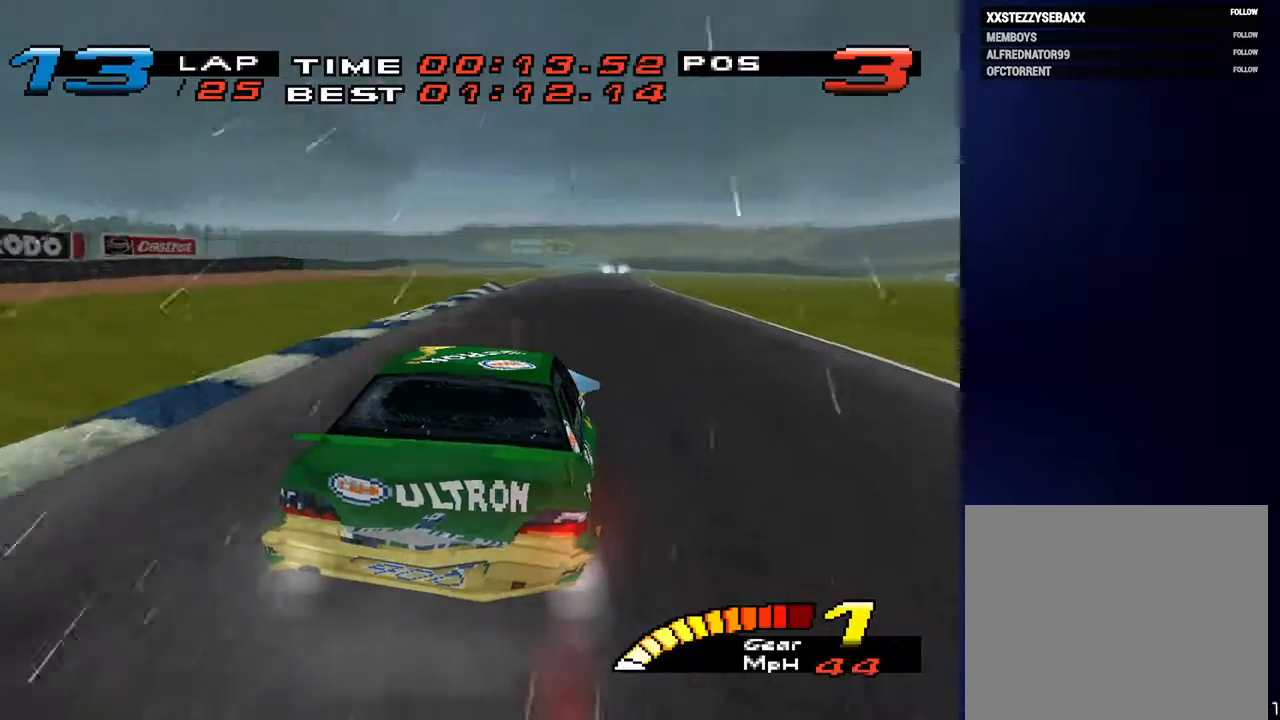
{"buttons": [], "left_stick": "down-left", "right_stick": "center", "events": [[33, "R2", "down"], [200, "R2", "up"], [200, "left_stick", "down"], [433, "left_stick", "down-left"]]}
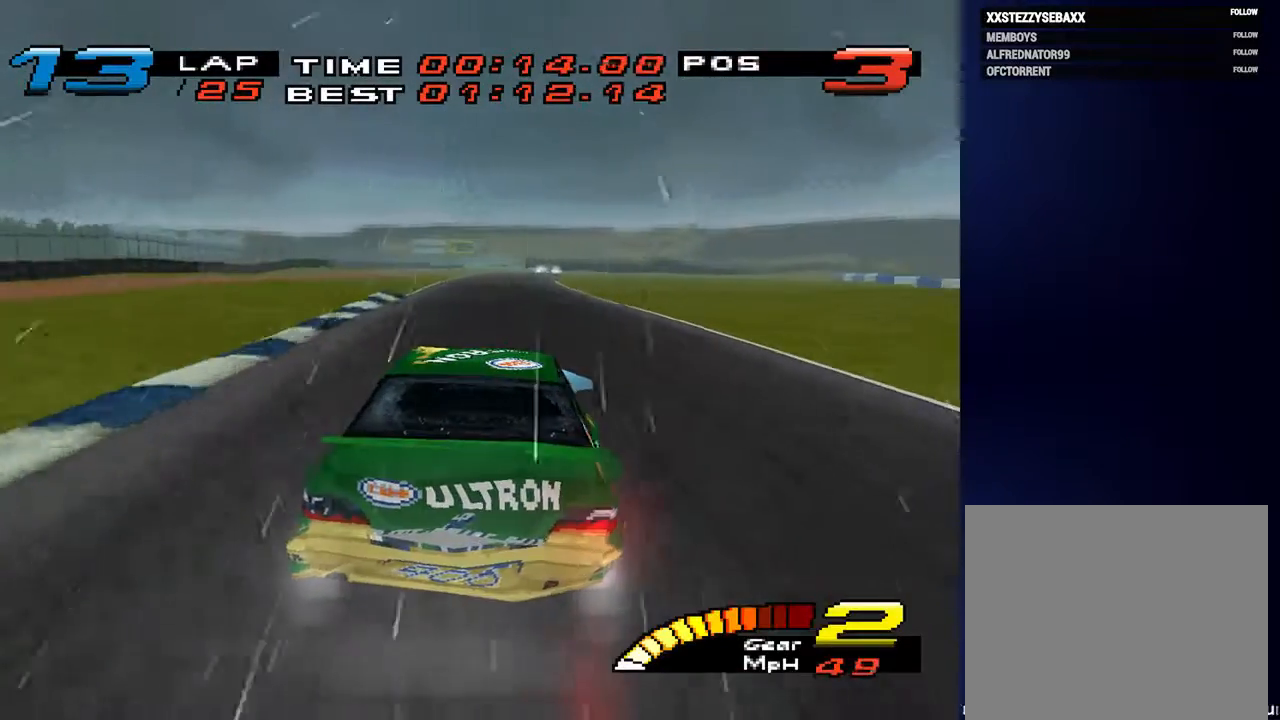
{"buttons": [], "left_stick": "down", "right_stick": "center", "events": [[267, "left_stick", "down"]]}
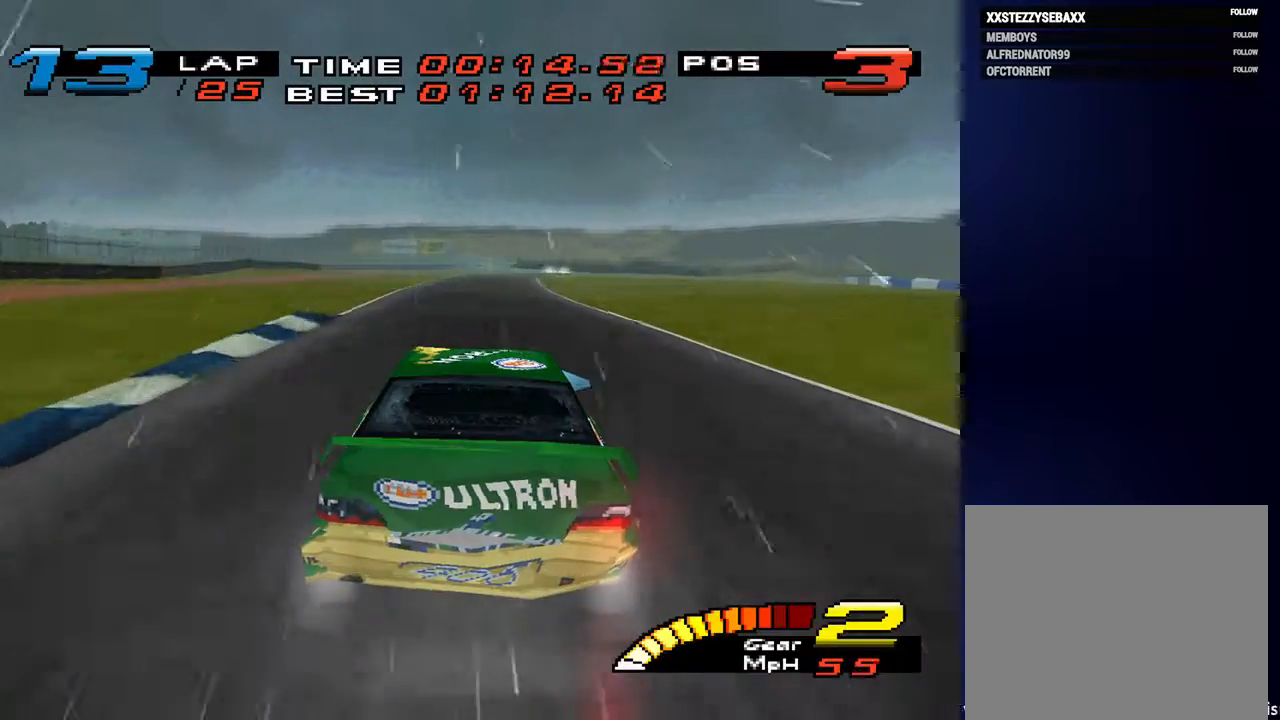
{"buttons": ["R2"], "left_stick": "down", "right_stick": "center", "events": [[467, "R2", "down"]]}
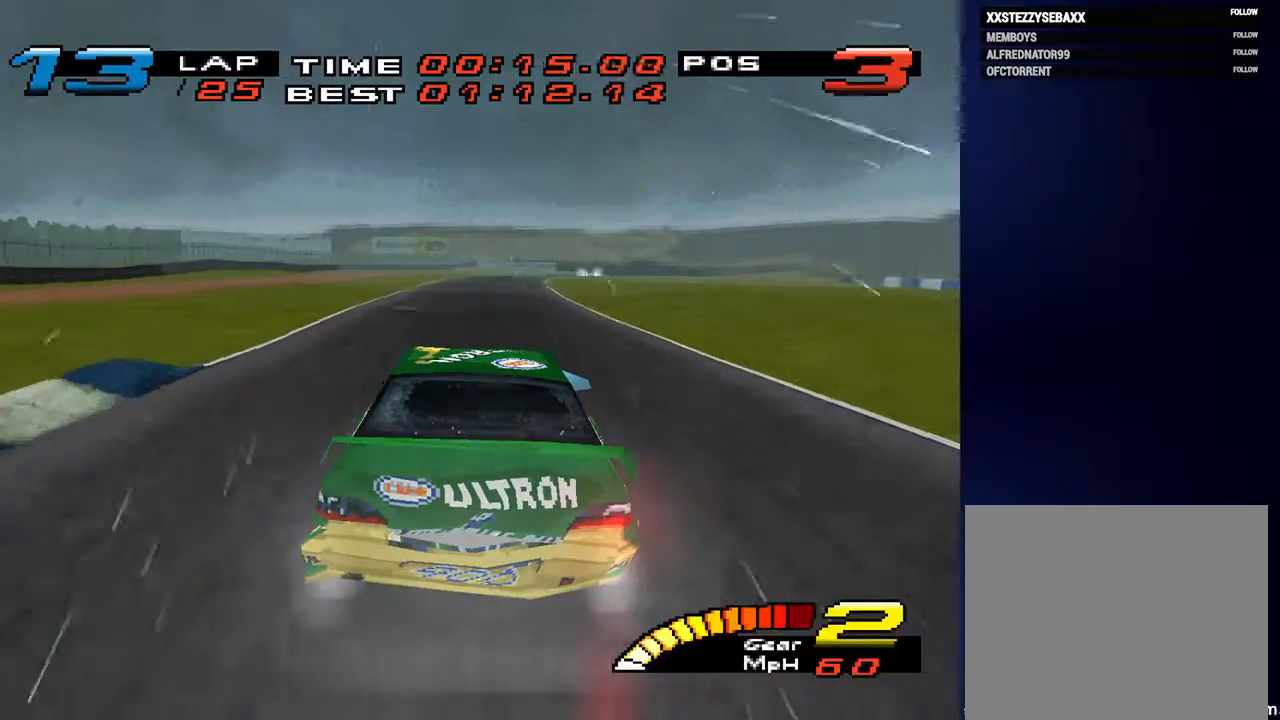
{"buttons": [], "left_stick": "down", "right_stick": "center", "events": [[133, "R2", "up"]]}
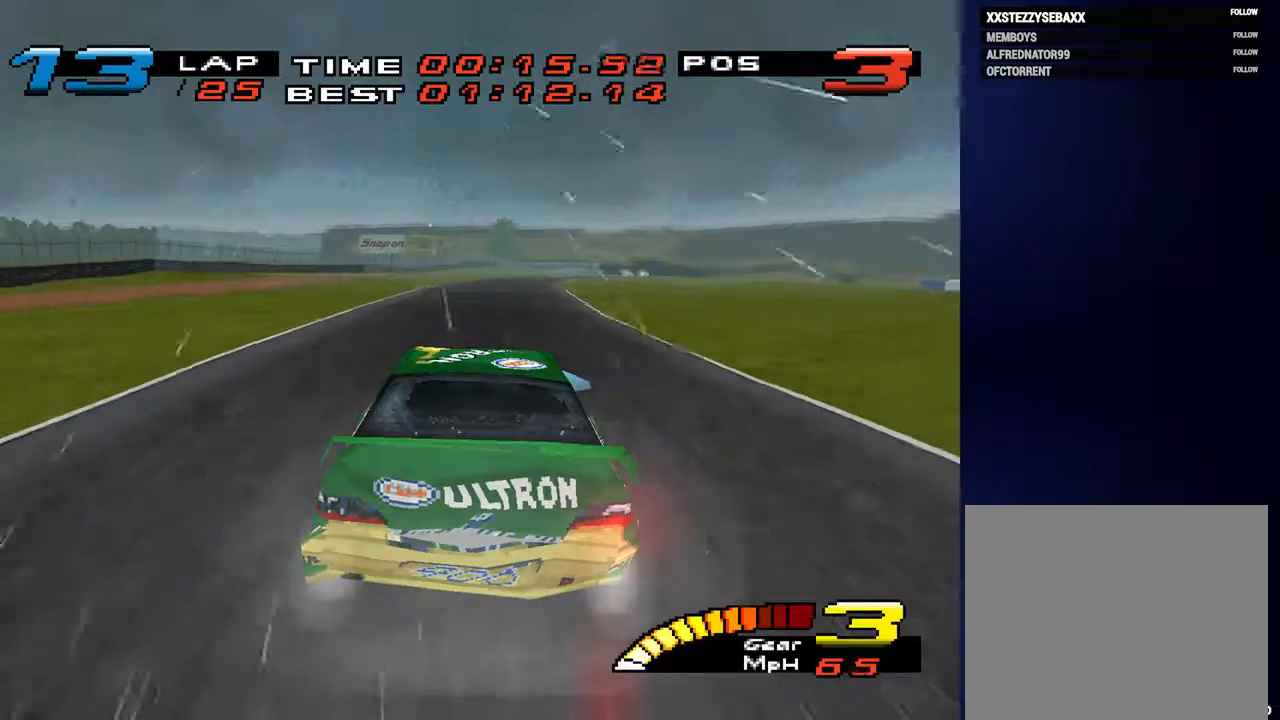
{"buttons": [], "left_stick": "down", "right_stick": "center", "events": []}
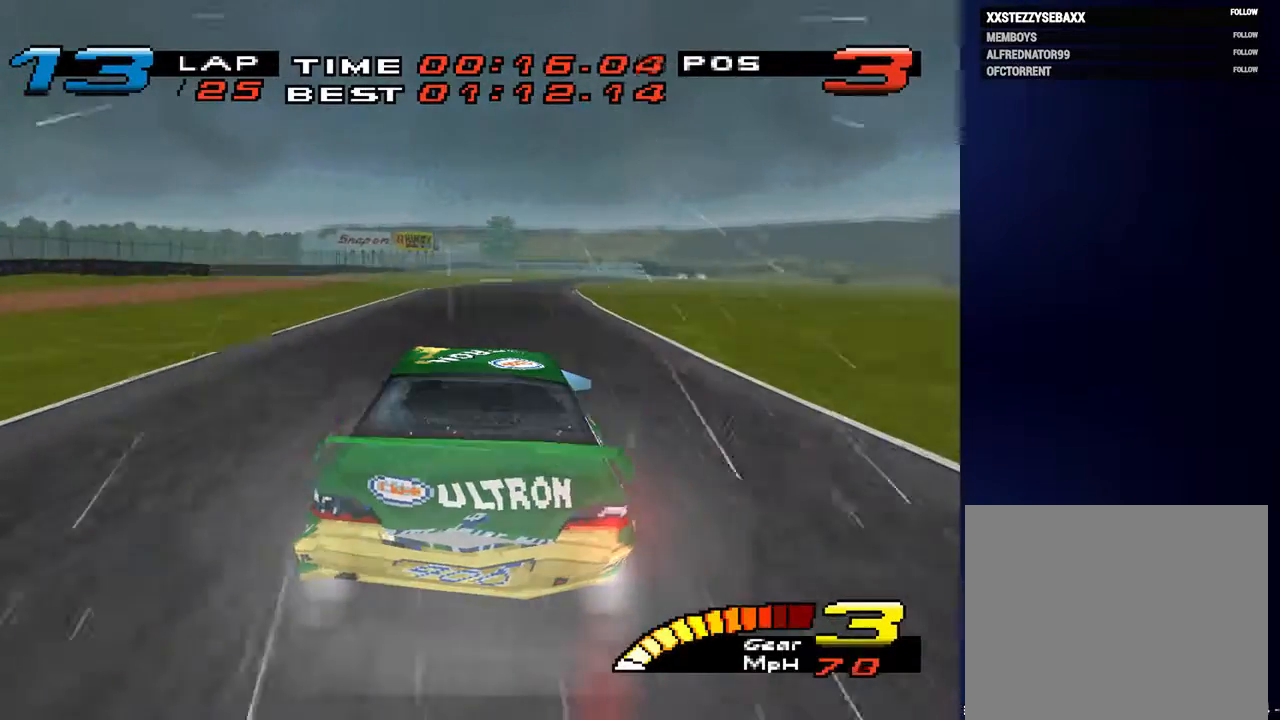
{"buttons": [], "left_stick": "down", "right_stick": "center", "events": []}
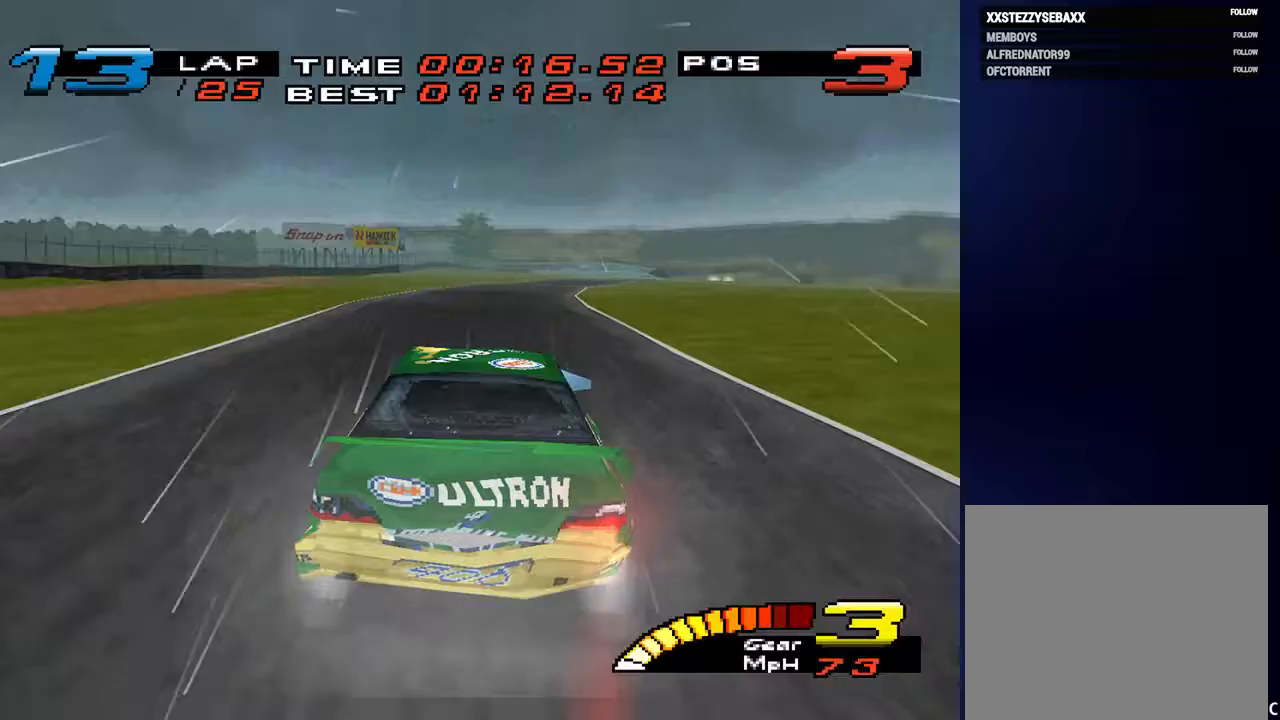
{"buttons": [], "left_stick": "down", "right_stick": "center", "events": []}
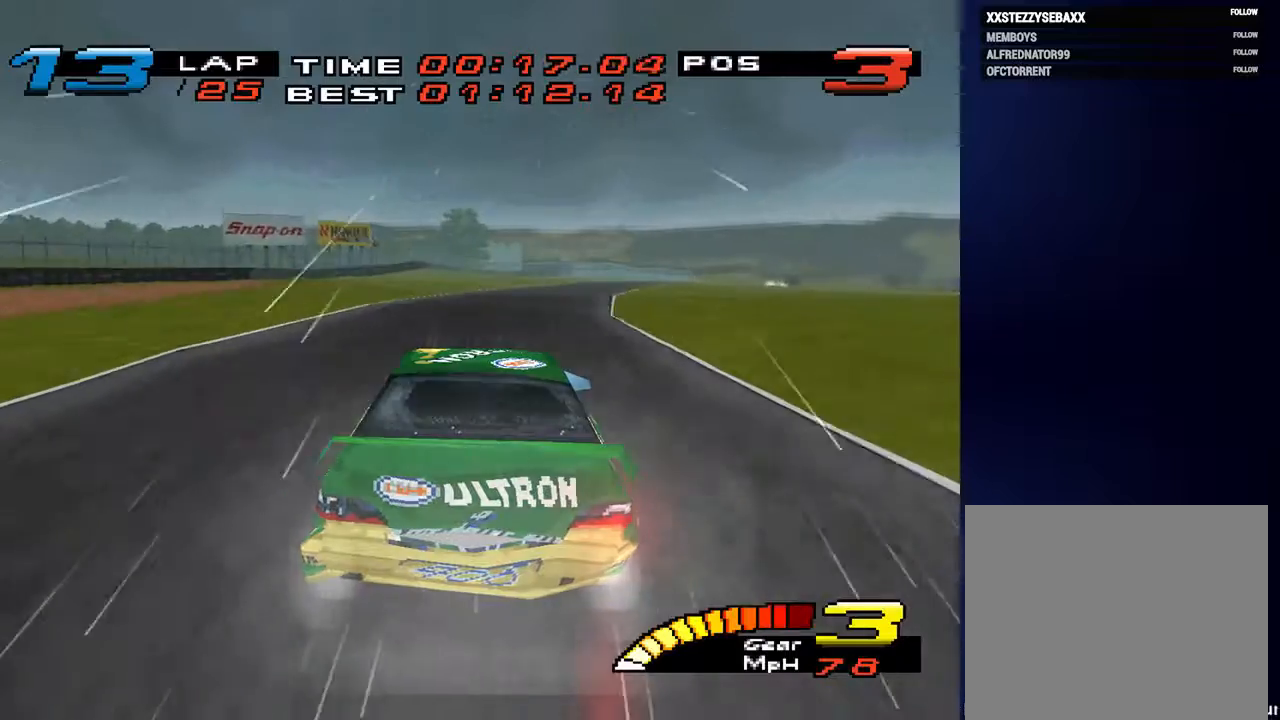
{"buttons": [], "left_stick": "down-right", "right_stick": "center", "events": [[133, "R2", "down"], [333, "R2", "up"], [467, "left_stick", "down-right"]]}
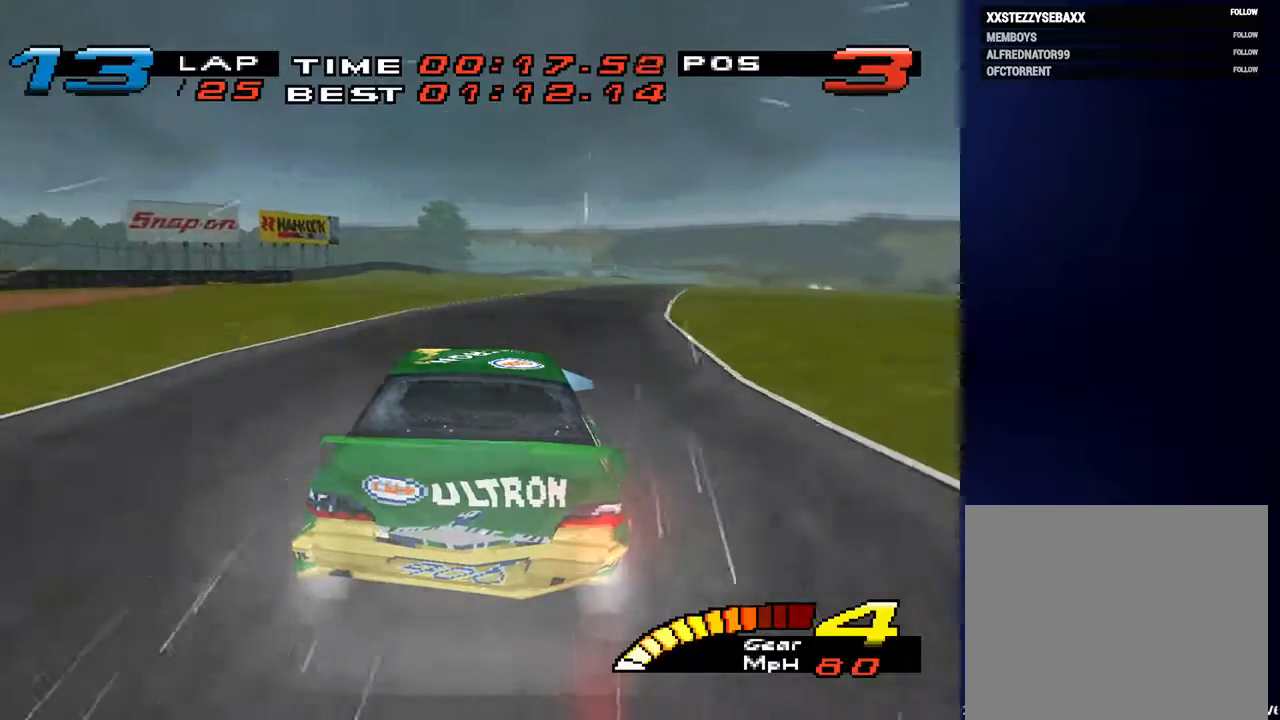
{"buttons": [], "left_stick": "down-right", "right_stick": "center", "events": []}
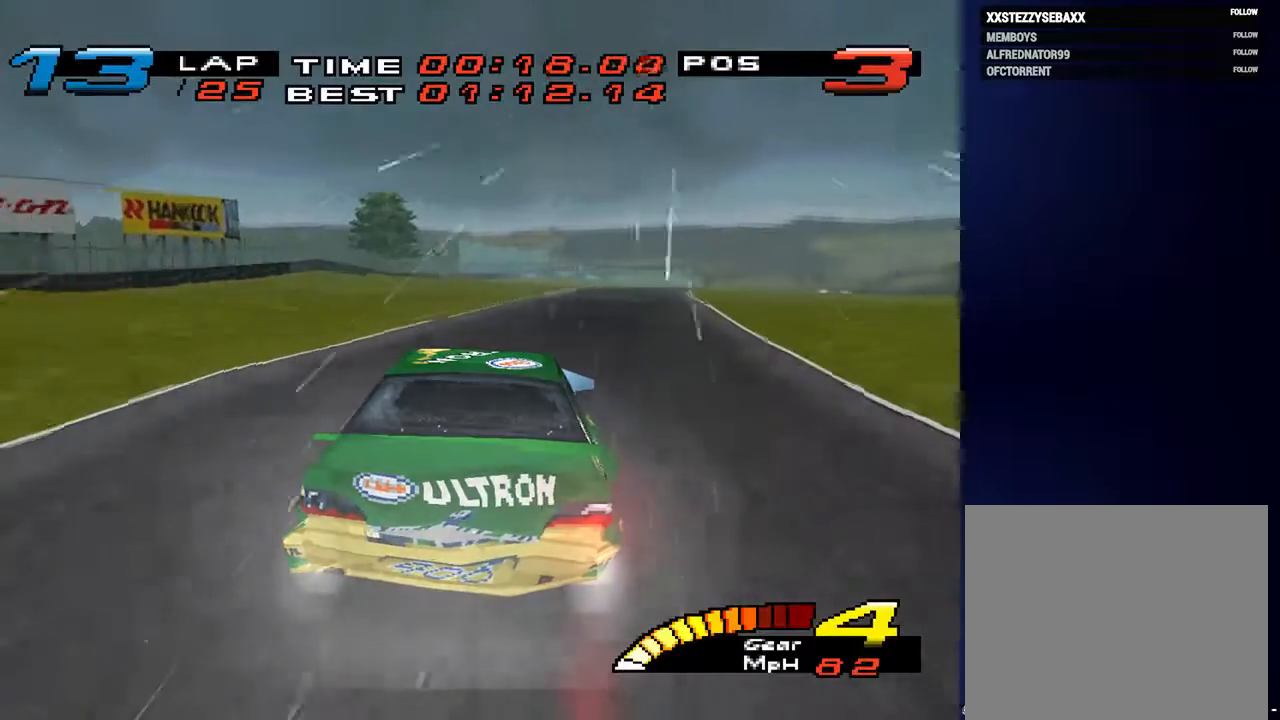
{"buttons": [], "left_stick": "down", "right_stick": "center", "events": [[100, "left_stick", "down"]]}
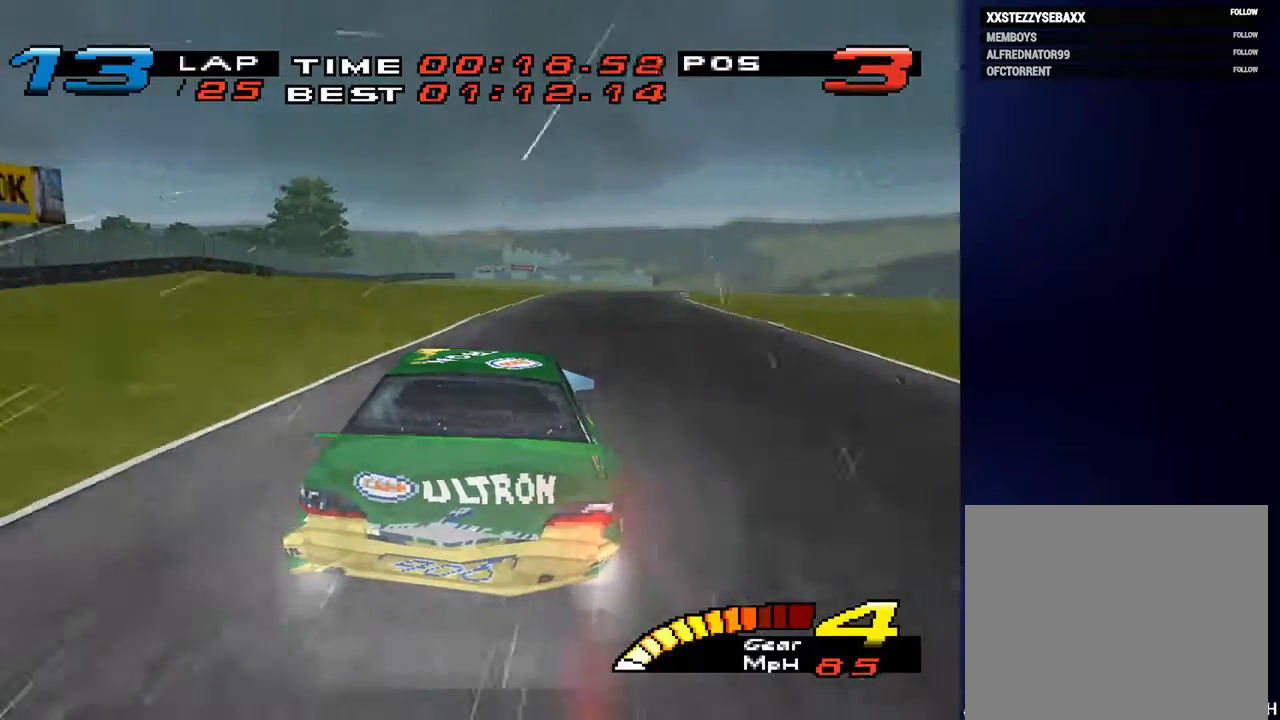
{"buttons": [], "left_stick": "down-right", "right_stick": "center", "events": [[67, "left_stick", "down-right"]]}
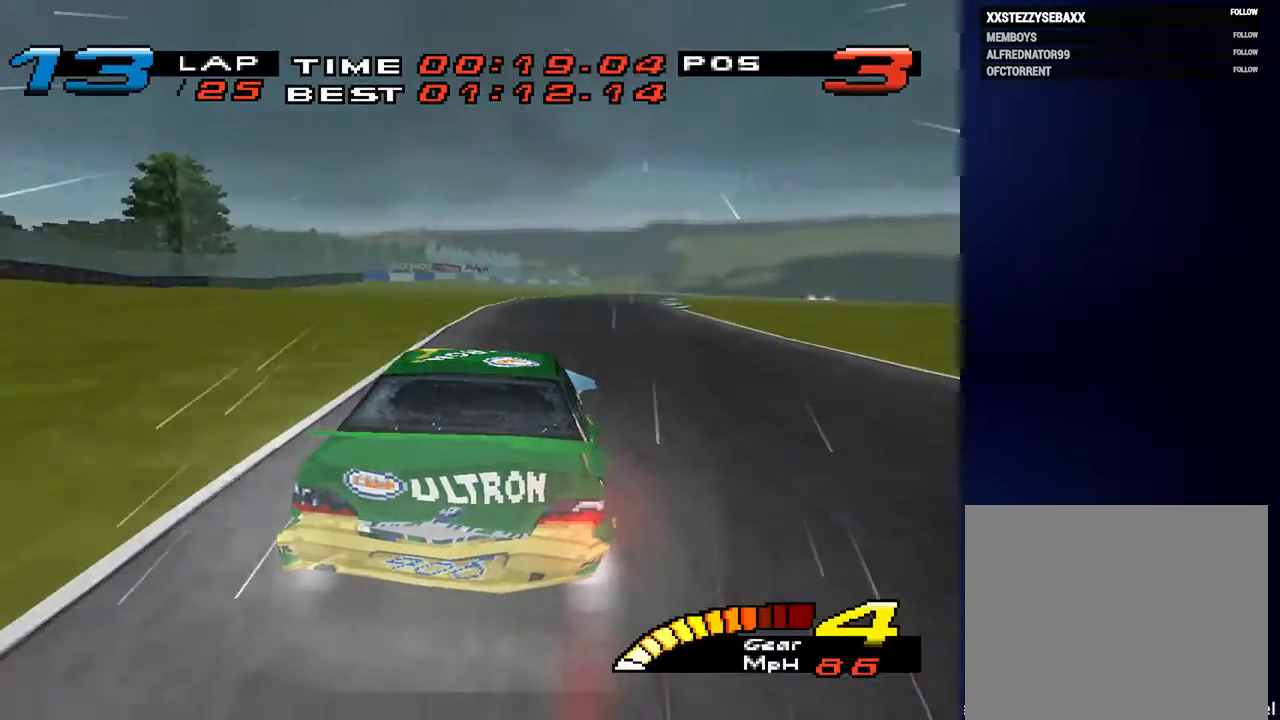
{"buttons": [], "left_stick": "down-right", "right_stick": "center", "events": []}
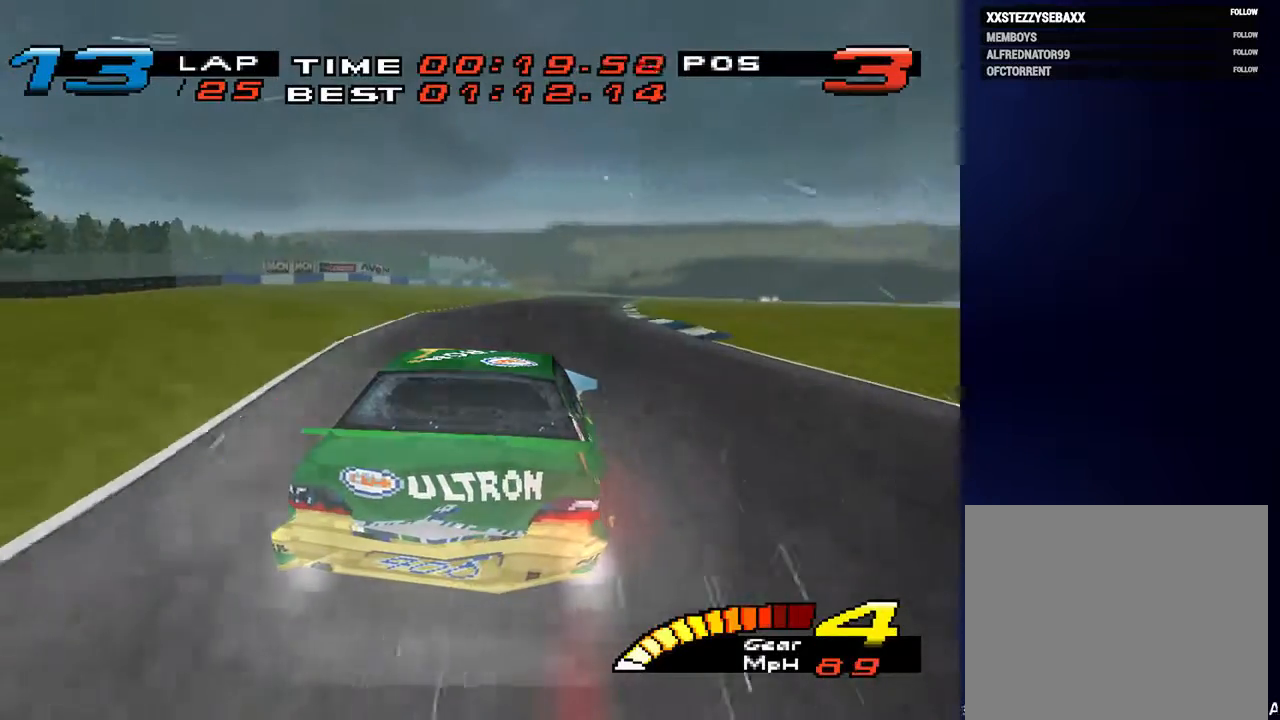
{"buttons": [], "left_stick": "down-right", "right_stick": "center", "events": []}
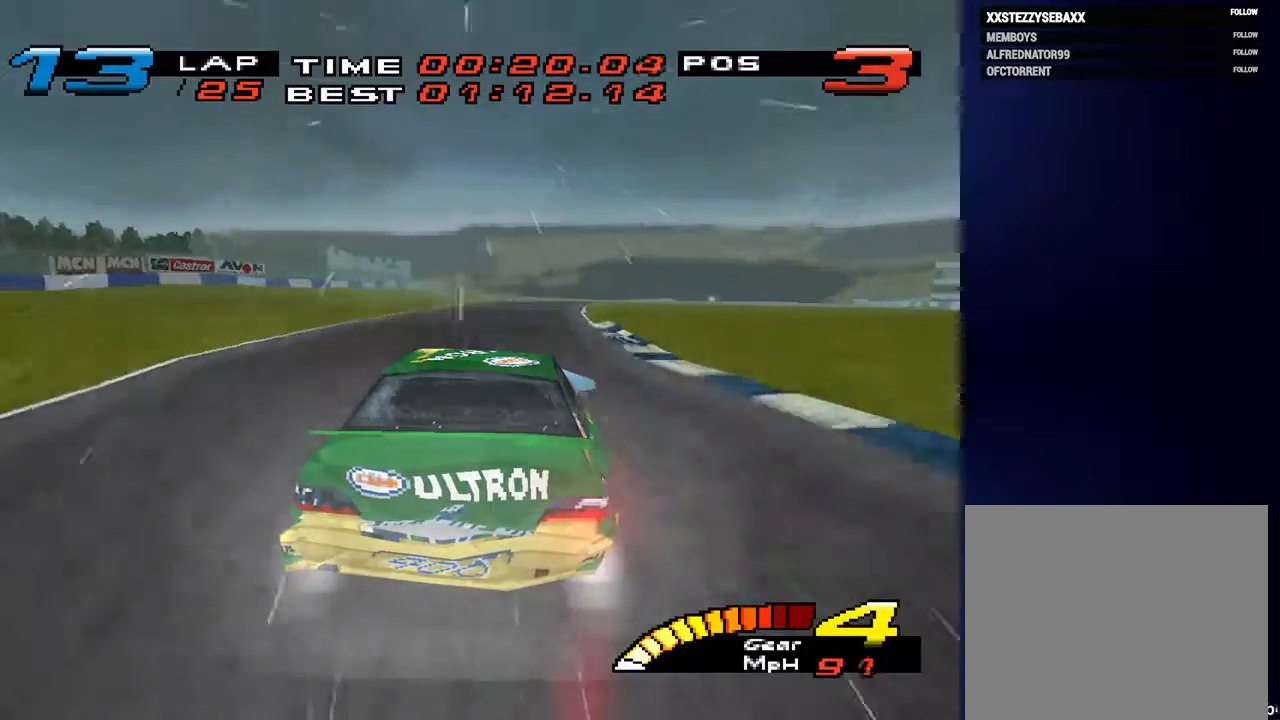
{"buttons": [], "left_stick": "down", "right_stick": "center", "events": [[200, "left_stick", "down"]]}
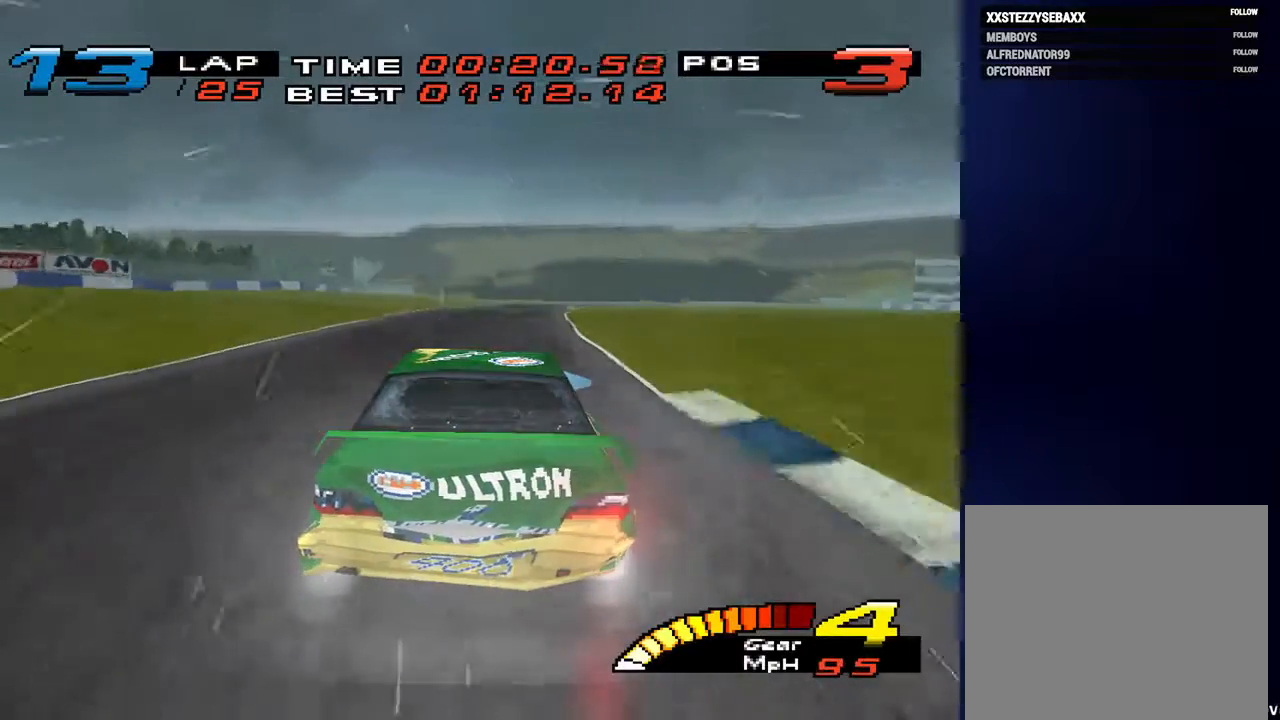
{"buttons": [], "left_stick": "down", "right_stick": "center", "events": []}
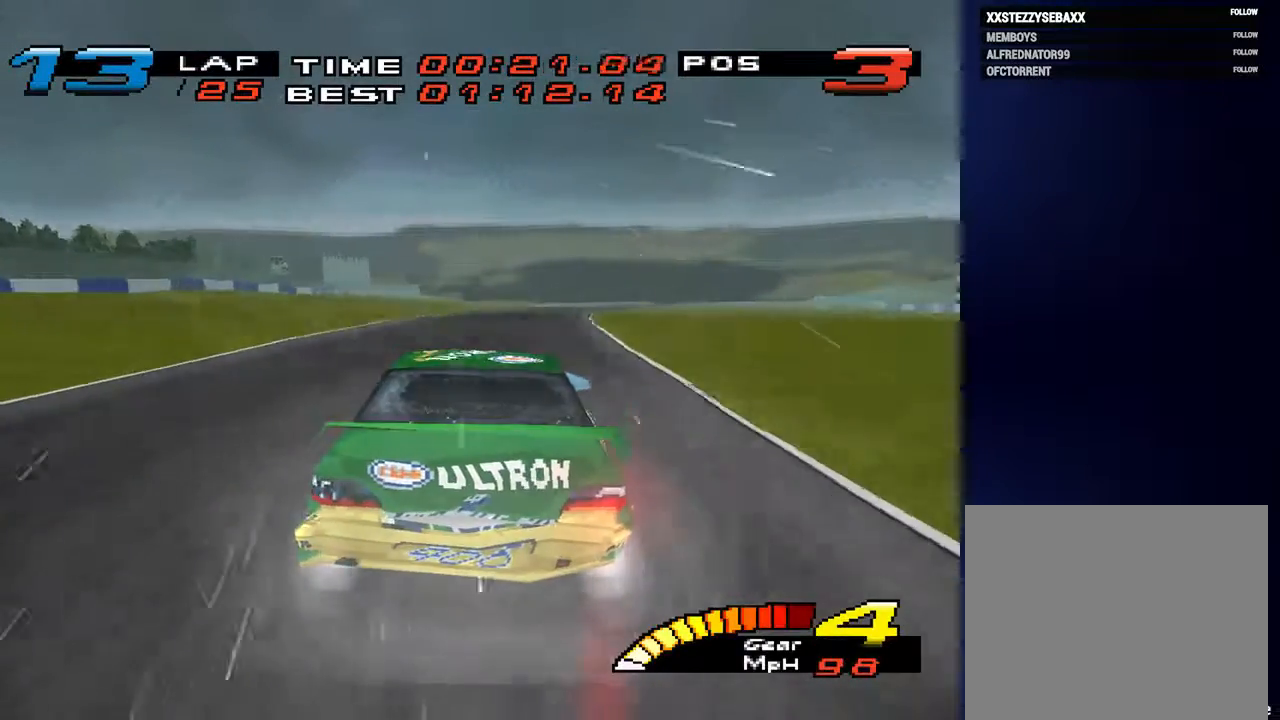
{"buttons": [], "left_stick": "down", "right_stick": "center", "events": []}
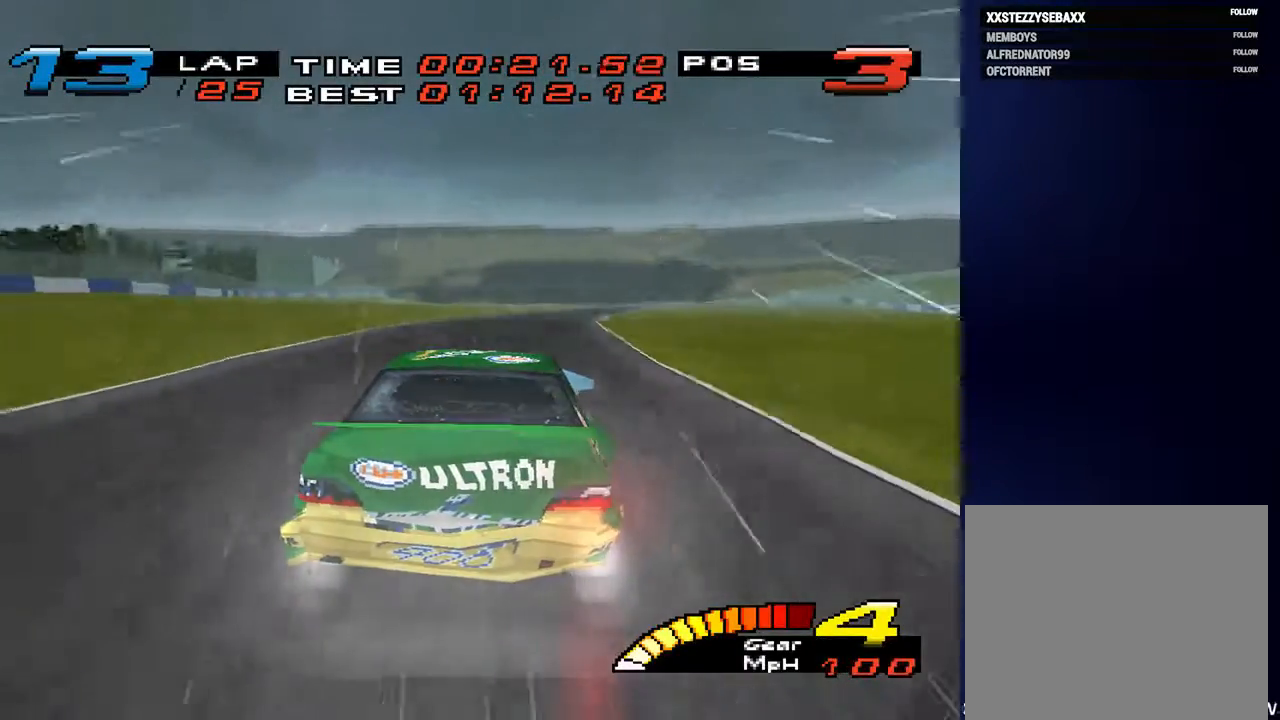
{"buttons": [], "left_stick": "down", "right_stick": "center", "events": [[100, "left_stick", "down-right"], [400, "left_stick", "down"]]}
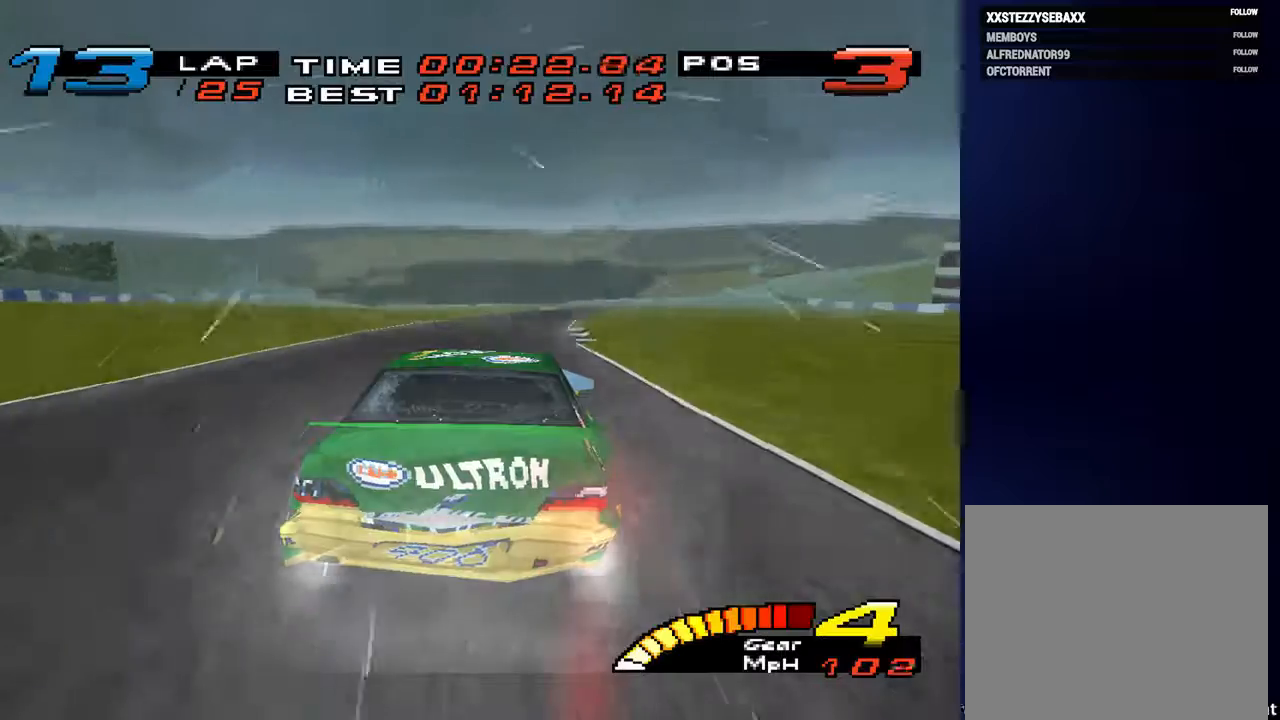
{"buttons": [], "left_stick": "down", "right_stick": "center", "events": []}
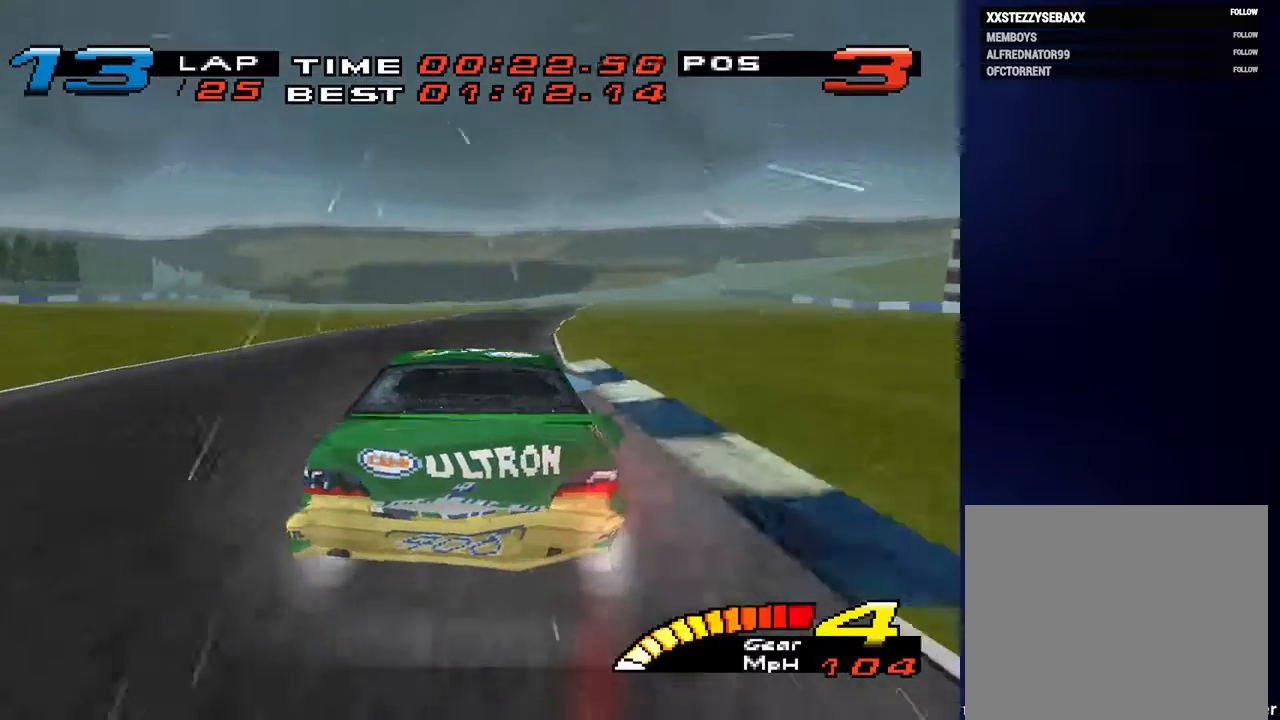
{"buttons": [], "left_stick": "down", "right_stick": "center", "events": [[233, "R2", "down"], [400, "R2", "up"]]}
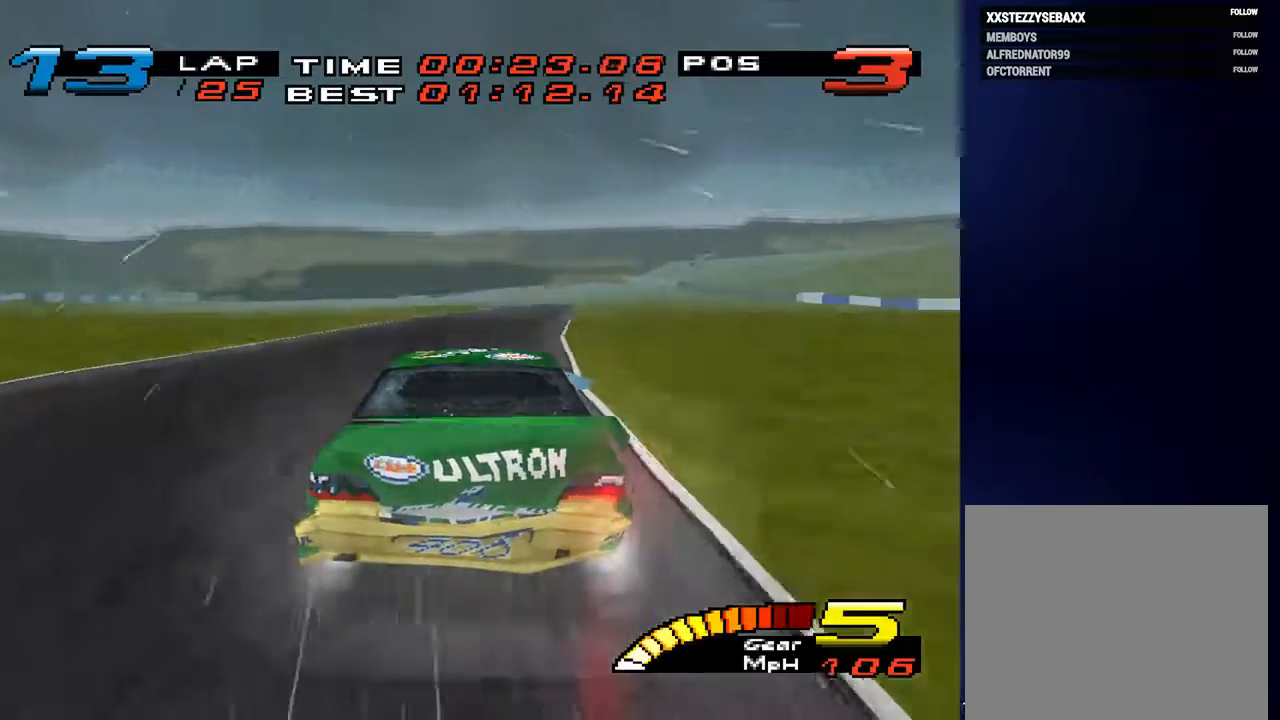
{"buttons": [], "left_stick": "down", "right_stick": "center", "events": []}
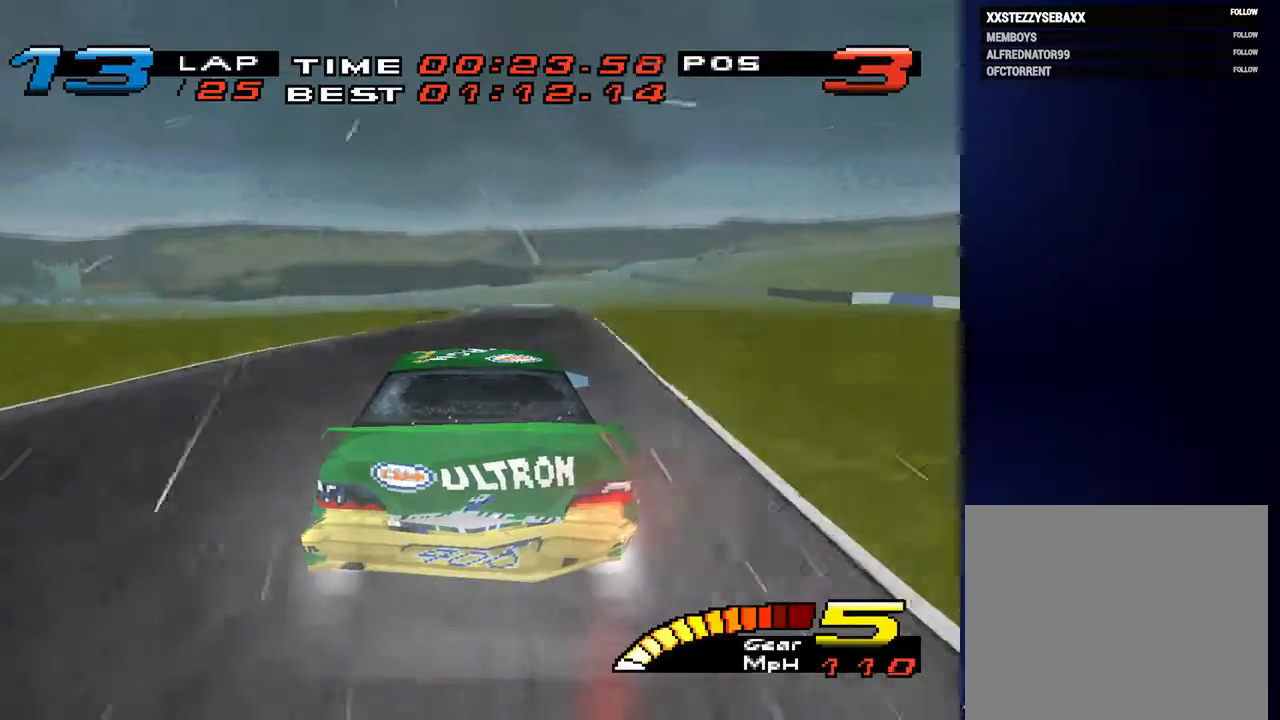
{"buttons": [], "left_stick": "down", "right_stick": "center", "events": []}
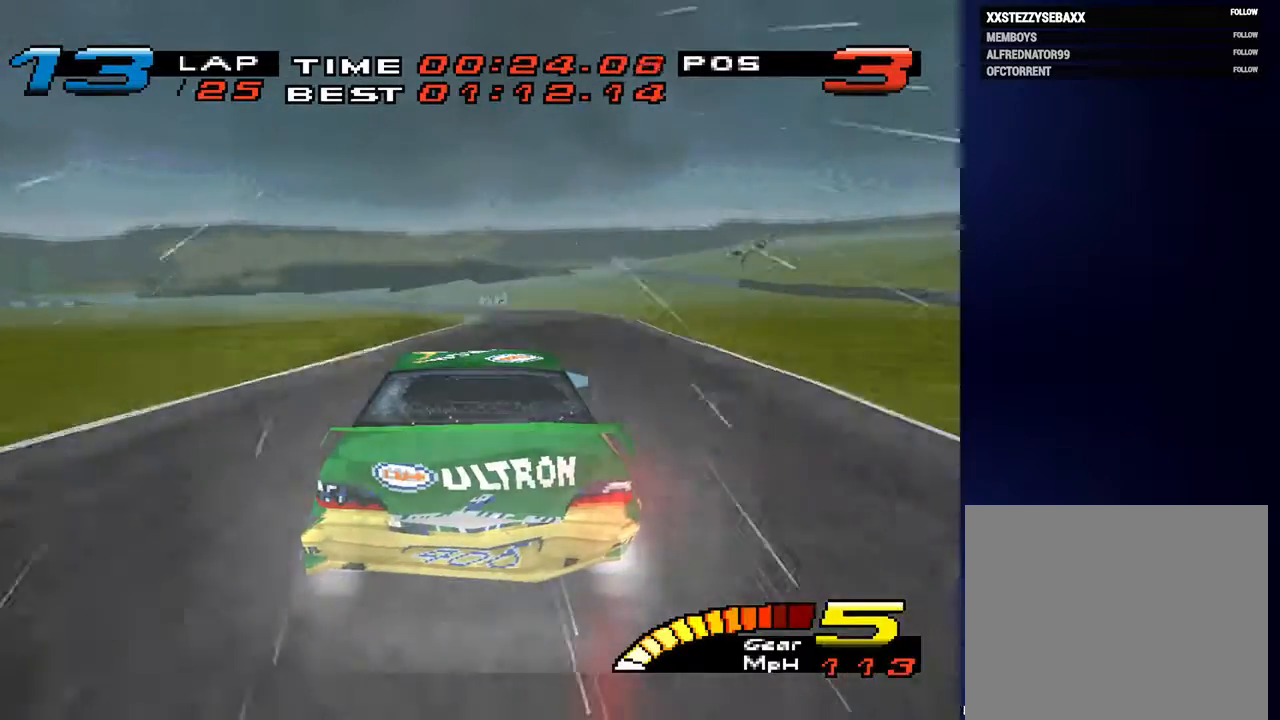
{"buttons": [], "left_stick": "down", "right_stick": "center", "events": []}
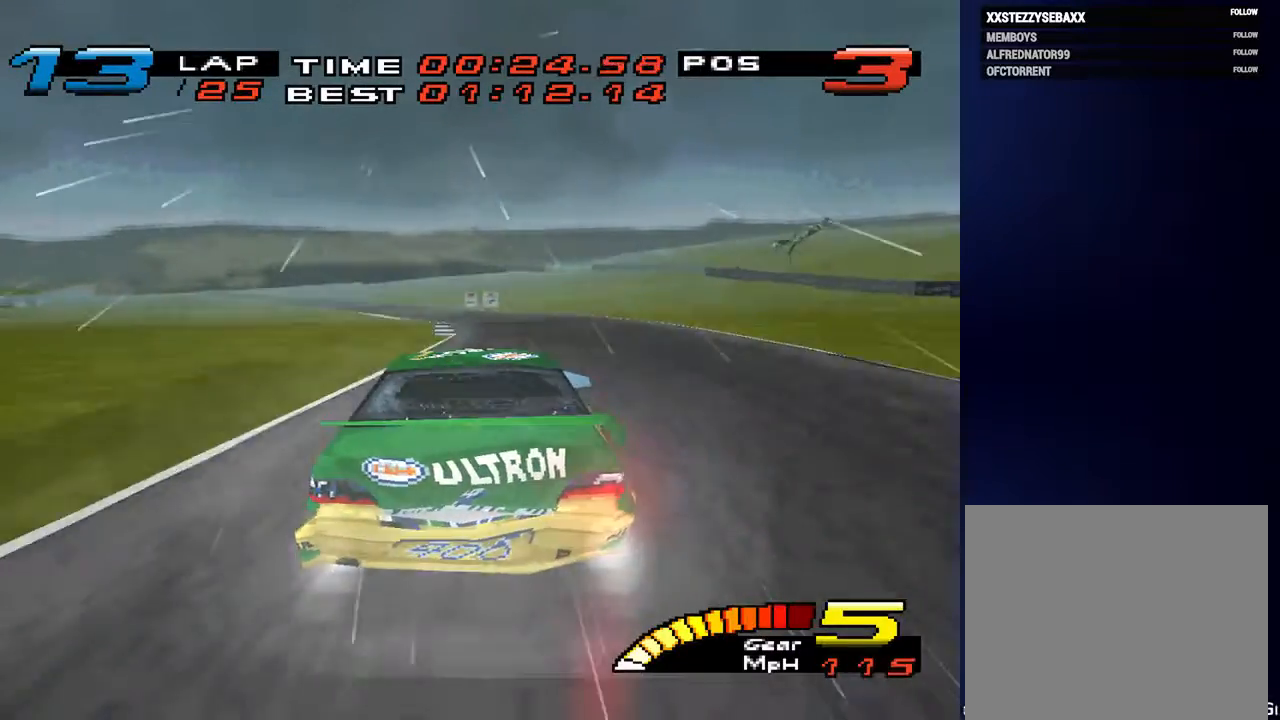
{"buttons": [], "left_stick": "down-left", "right_stick": "center", "events": [[133, "left_stick", "down-left"]]}
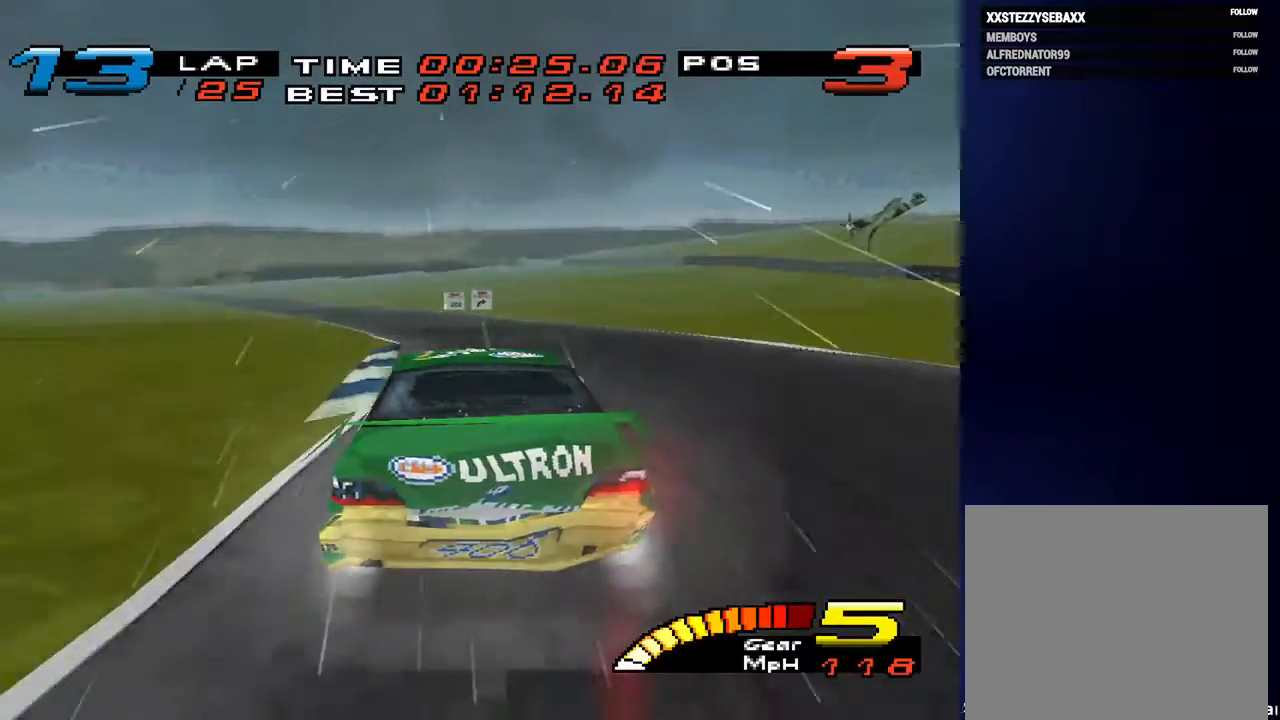
{"buttons": [], "left_stick": "down-left", "right_stick": "center", "events": []}
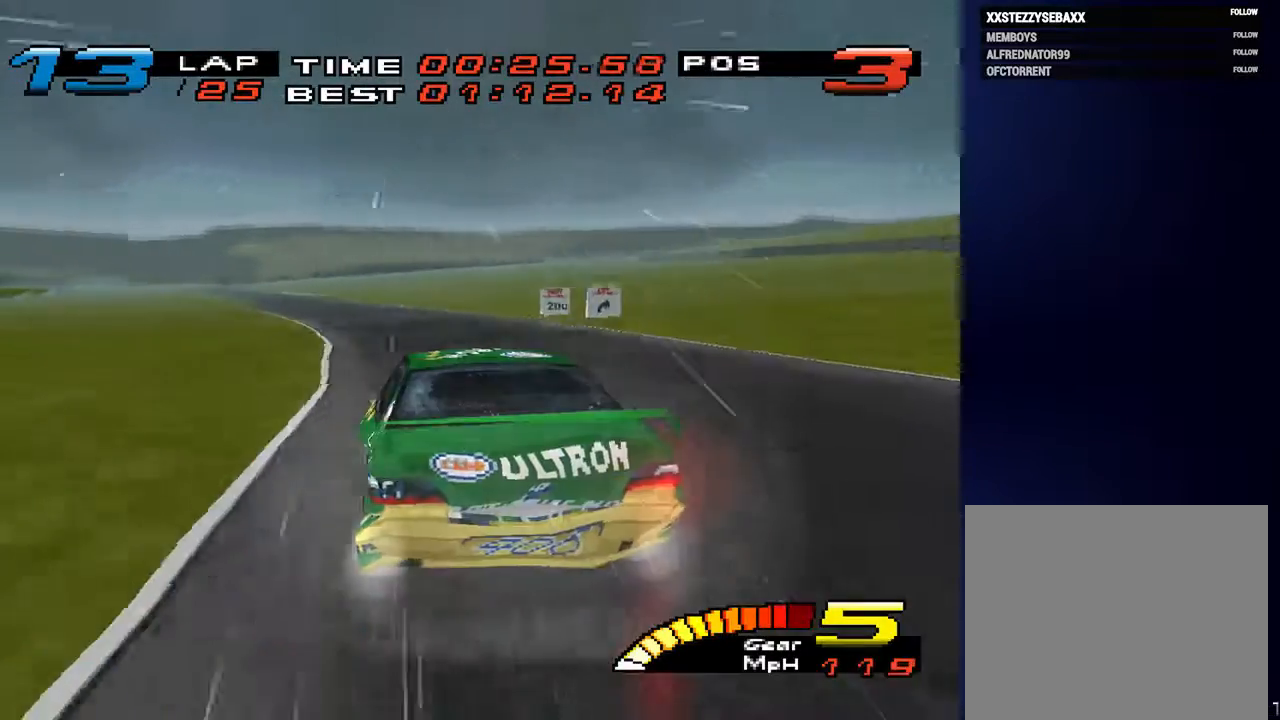
{"buttons": [], "left_stick": "down-left", "right_stick": "center", "events": []}
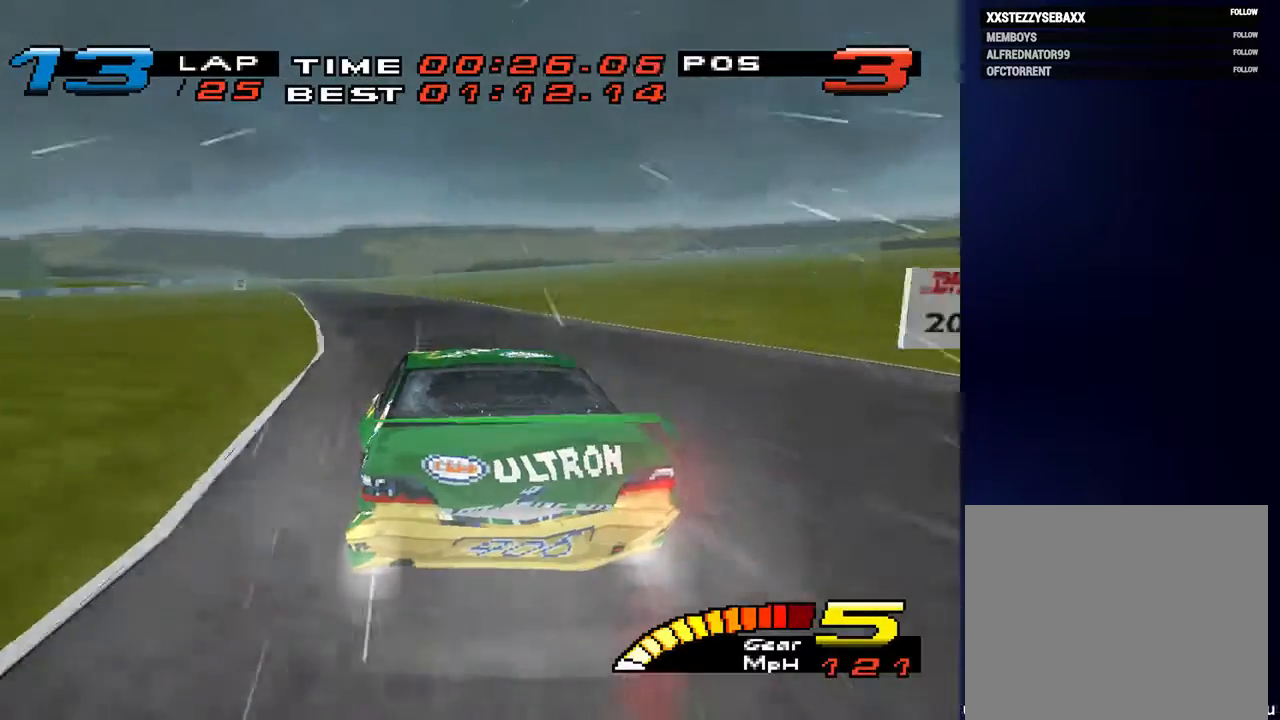
{"buttons": [], "left_stick": "down-left", "right_stick": "center", "events": []}
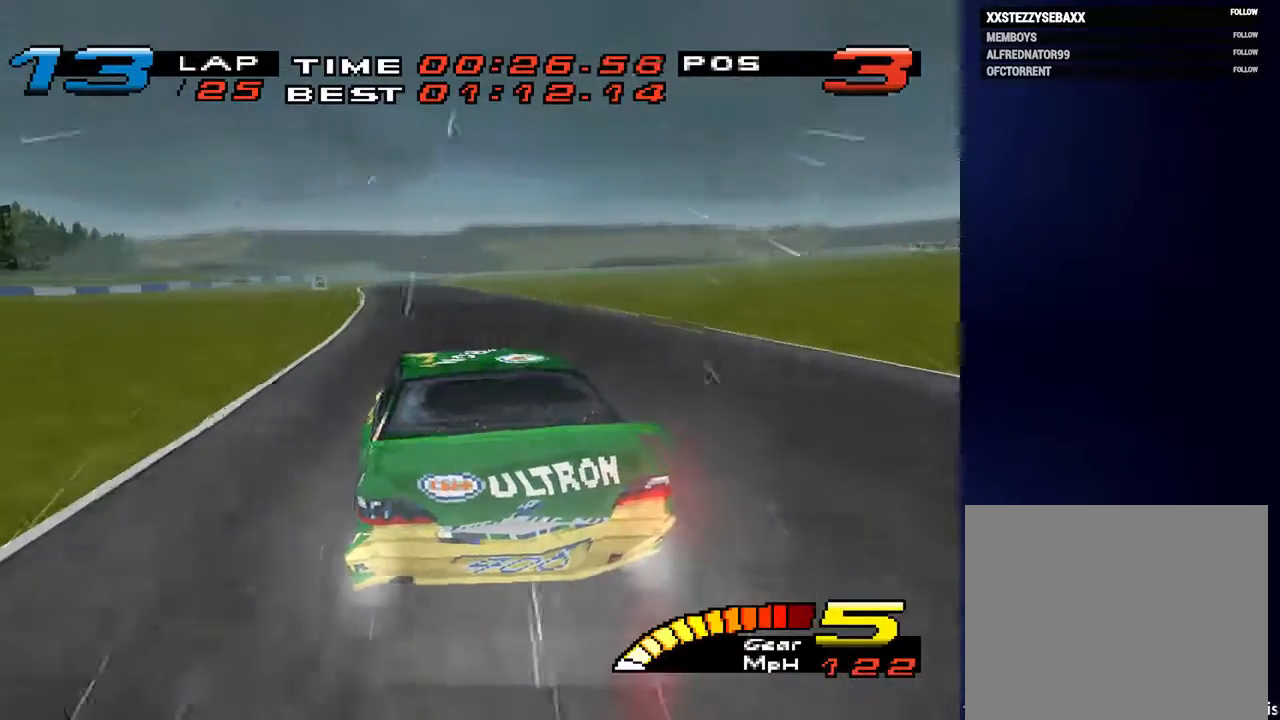
{"buttons": ["R2"], "left_stick": "down", "right_stick": "center", "events": [[200, "left_stick", "down"], [467, "R2", "down"]]}